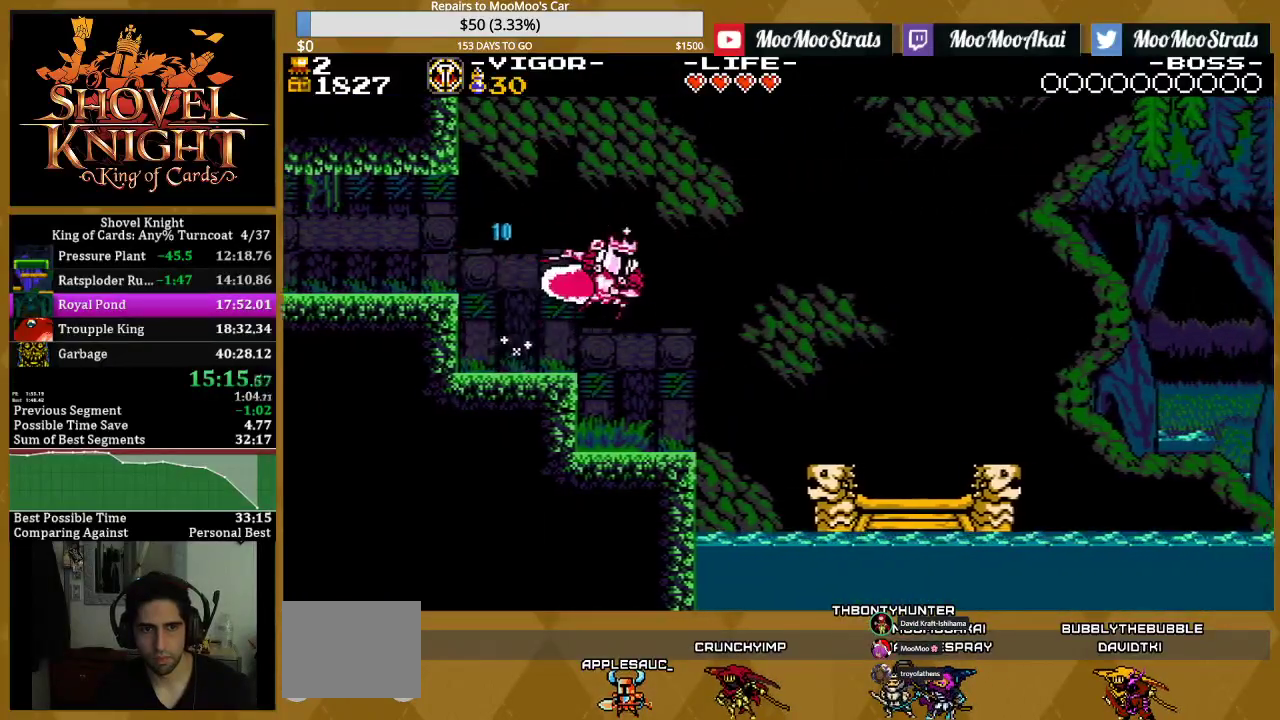
Gameplay with a controller (PlayStation layout); each line is a JSON object with the inputs held at the frame after it. "events" lists button and stick changes between this image and that frame as [ms after this image, input, new state], when the widget could be followed in between. Not read: L3 R3 left_stick right_stick.
{"buttons": ["DPAD_RIGHT"], "events": [[150, "SQUARE", "down"], [300, "SQUARE", "up"]]}
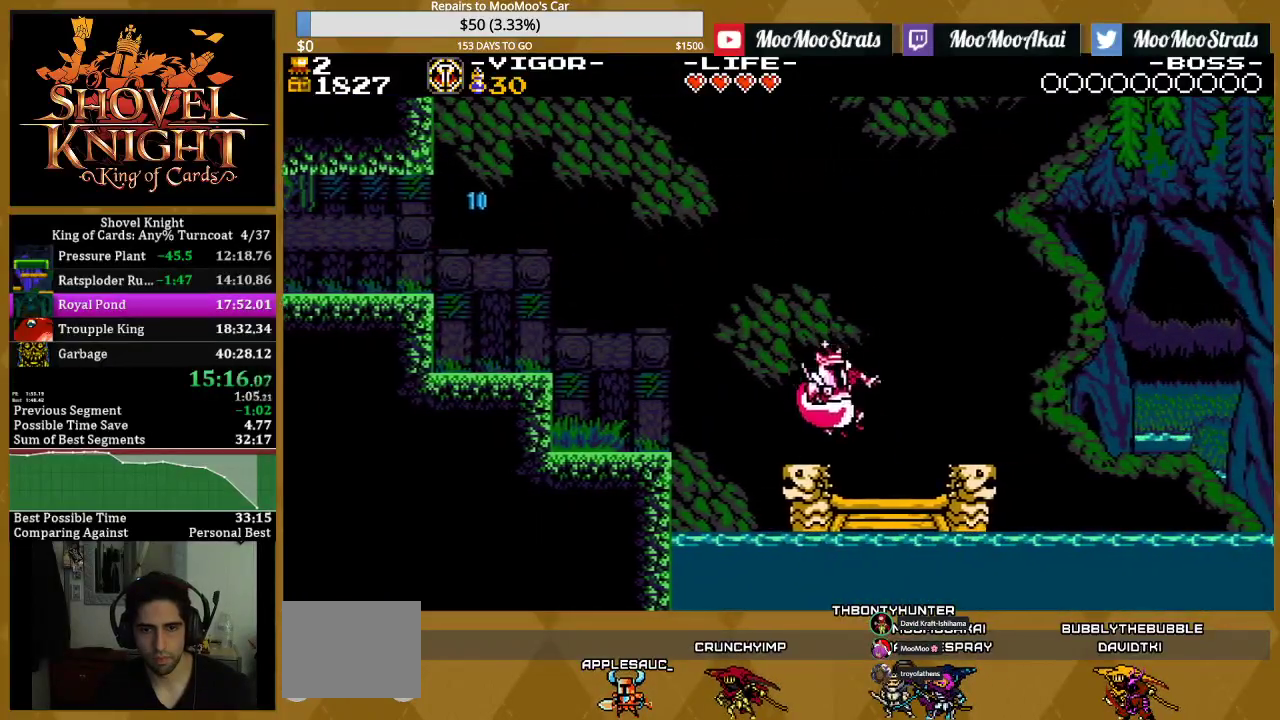
{"buttons": [], "events": [[67, "DPAD_RIGHT", "up"], [133, "DPAD_LEFT", "down"], [333, "DPAD_LEFT", "up"]]}
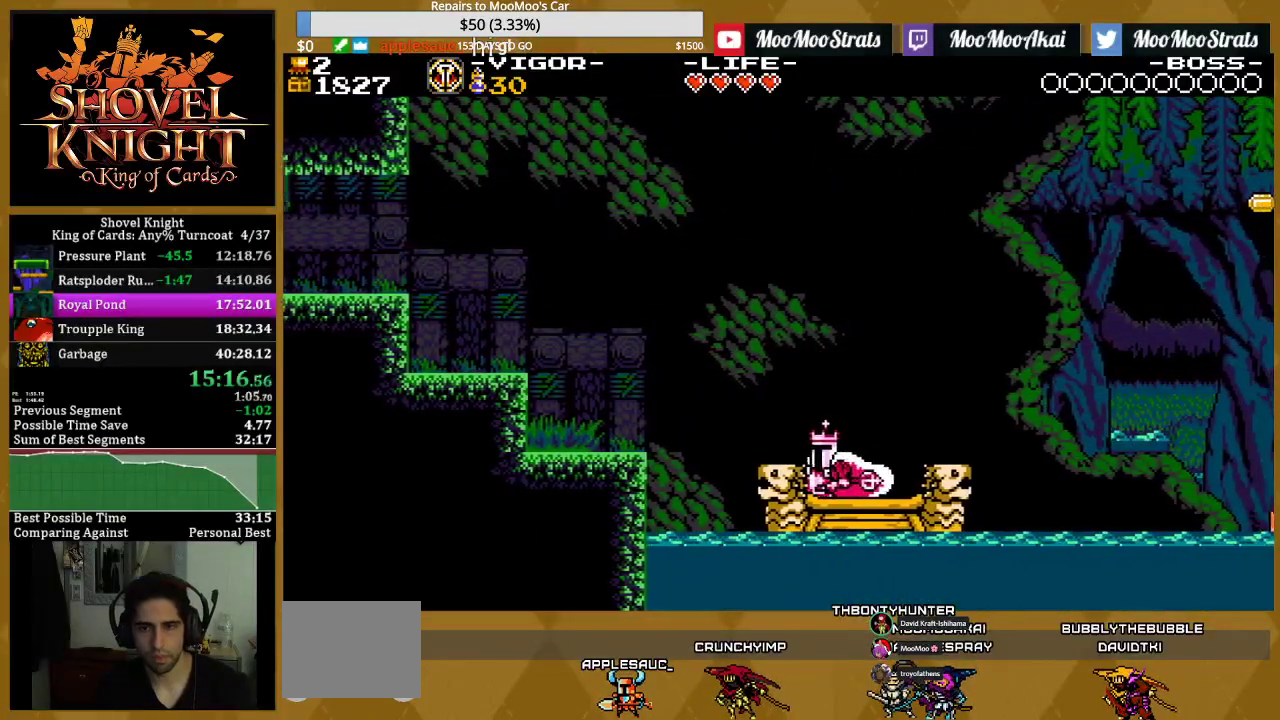
{"buttons": [], "events": []}
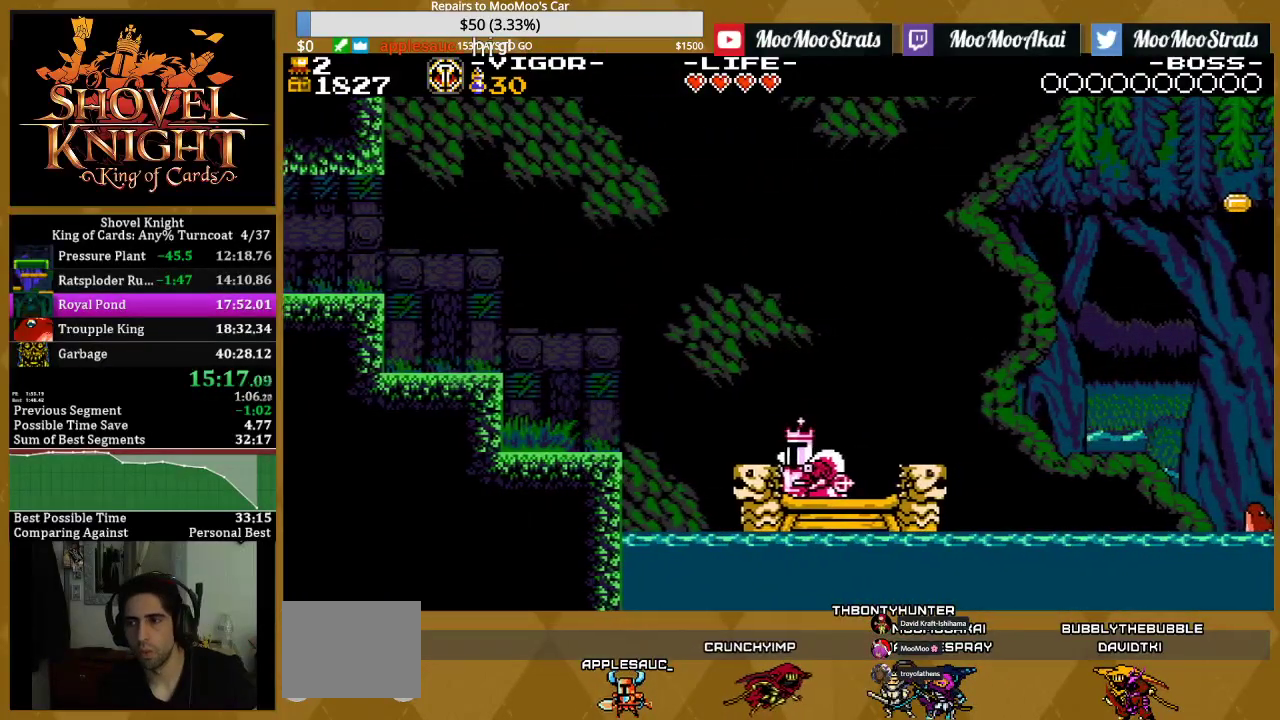
{"buttons": [], "events": []}
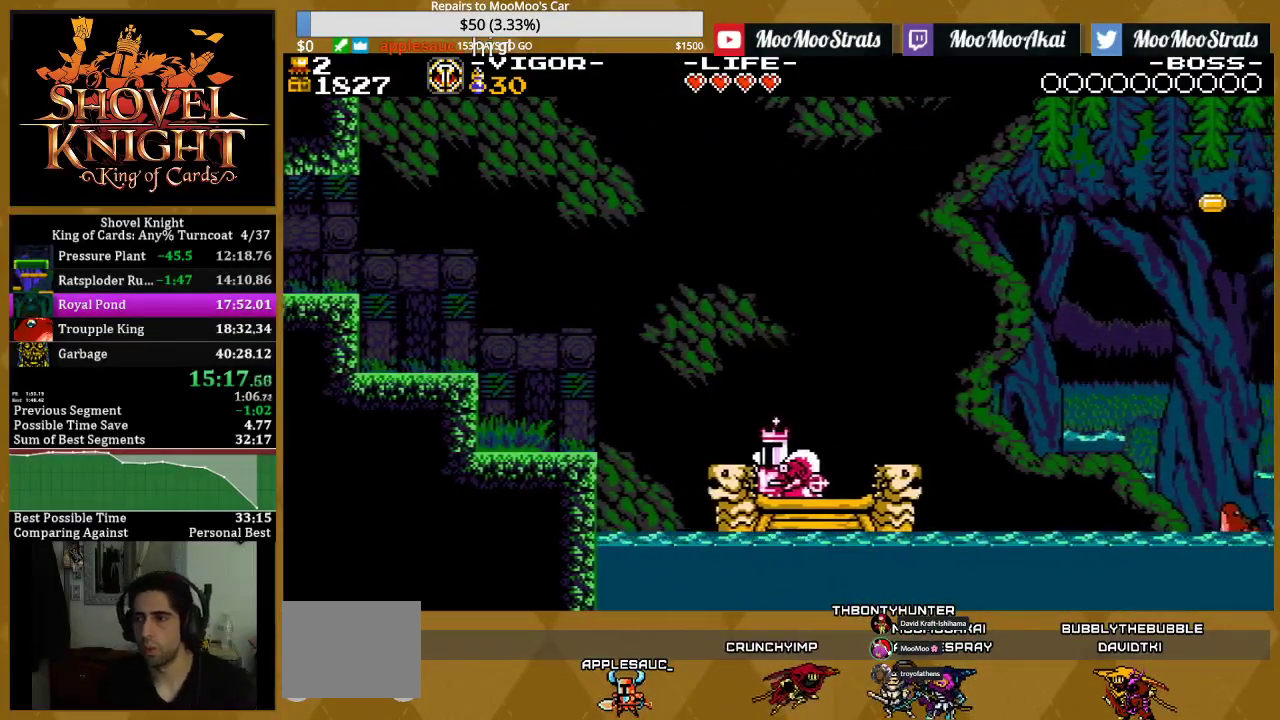
{"buttons": [], "events": []}
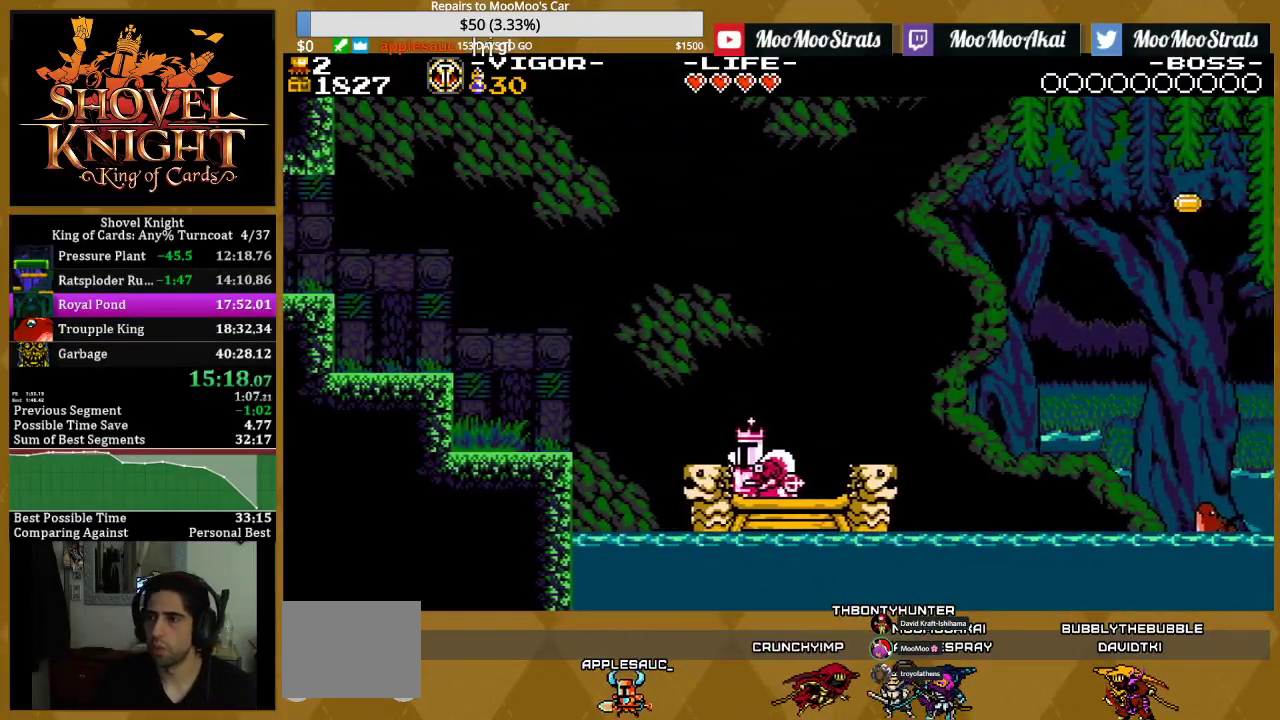
{"buttons": [], "events": []}
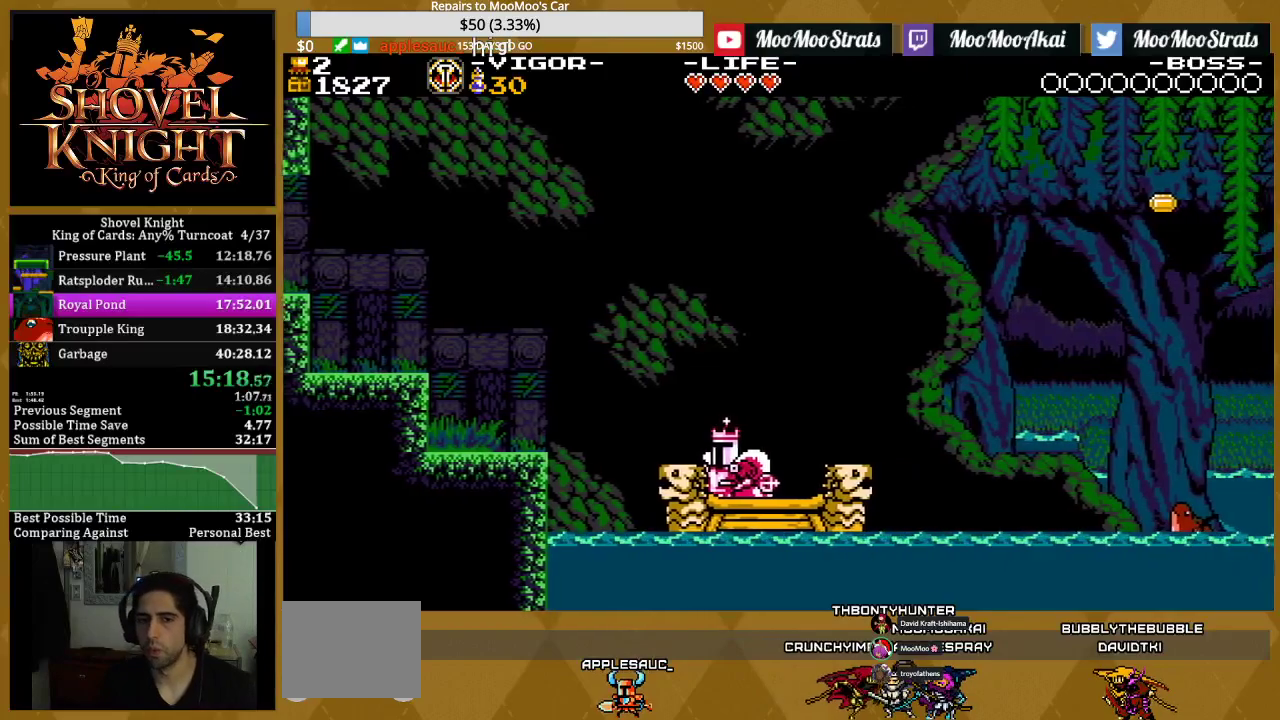
{"buttons": [], "events": []}
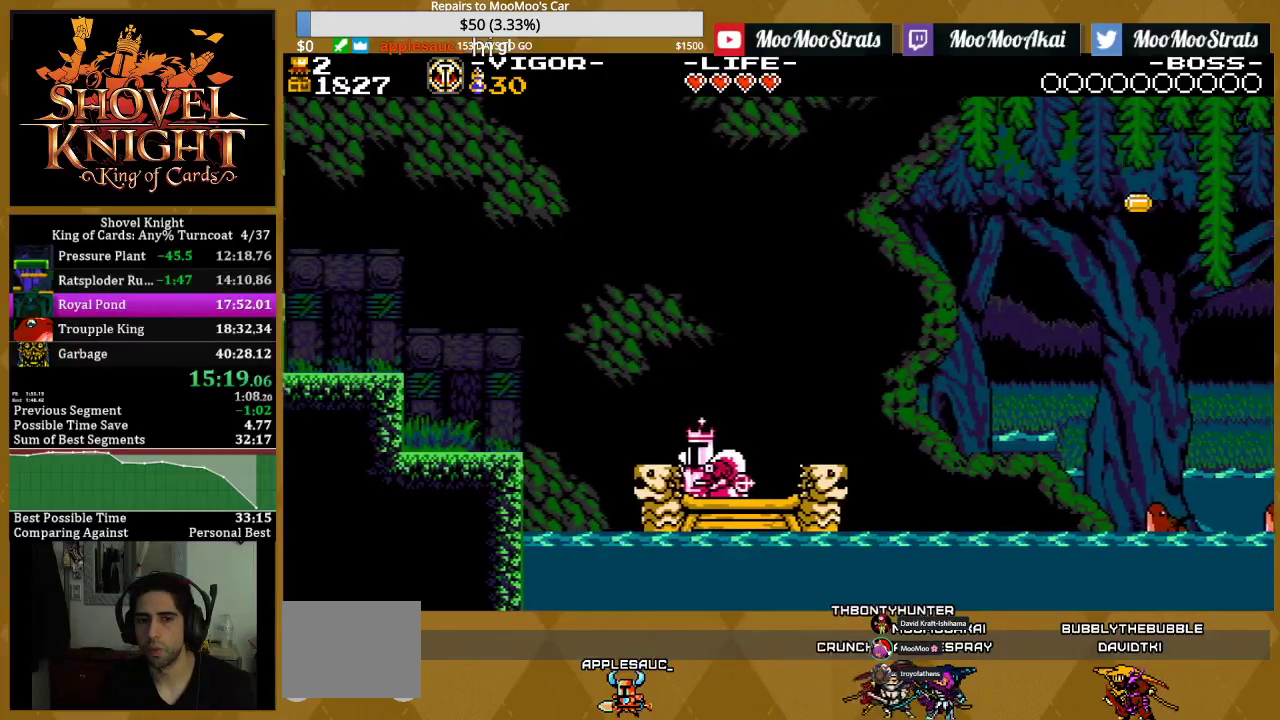
{"buttons": ["CROSS", "DPAD_LEFT"], "events": [[300, "CROSS", "down"], [333, "DPAD_LEFT", "down"]]}
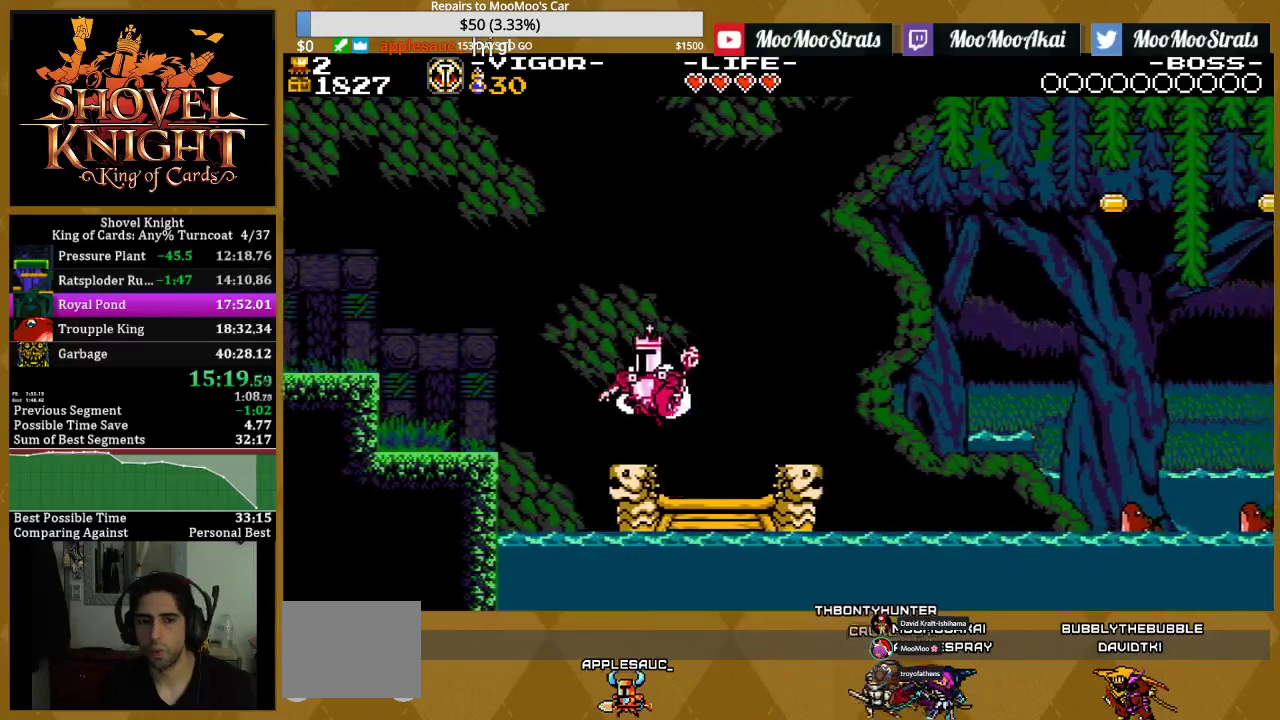
{"buttons": ["SQUARE", "DPAD_LEFT"], "events": [[150, "CROSS", "up"], [200, "DPAD_LEFT", "up"], [217, "DPAD_RIGHT", "down"], [233, "SQUARE", "down"], [467, "DPAD_RIGHT", "up"], [483, "DPAD_LEFT", "down"]]}
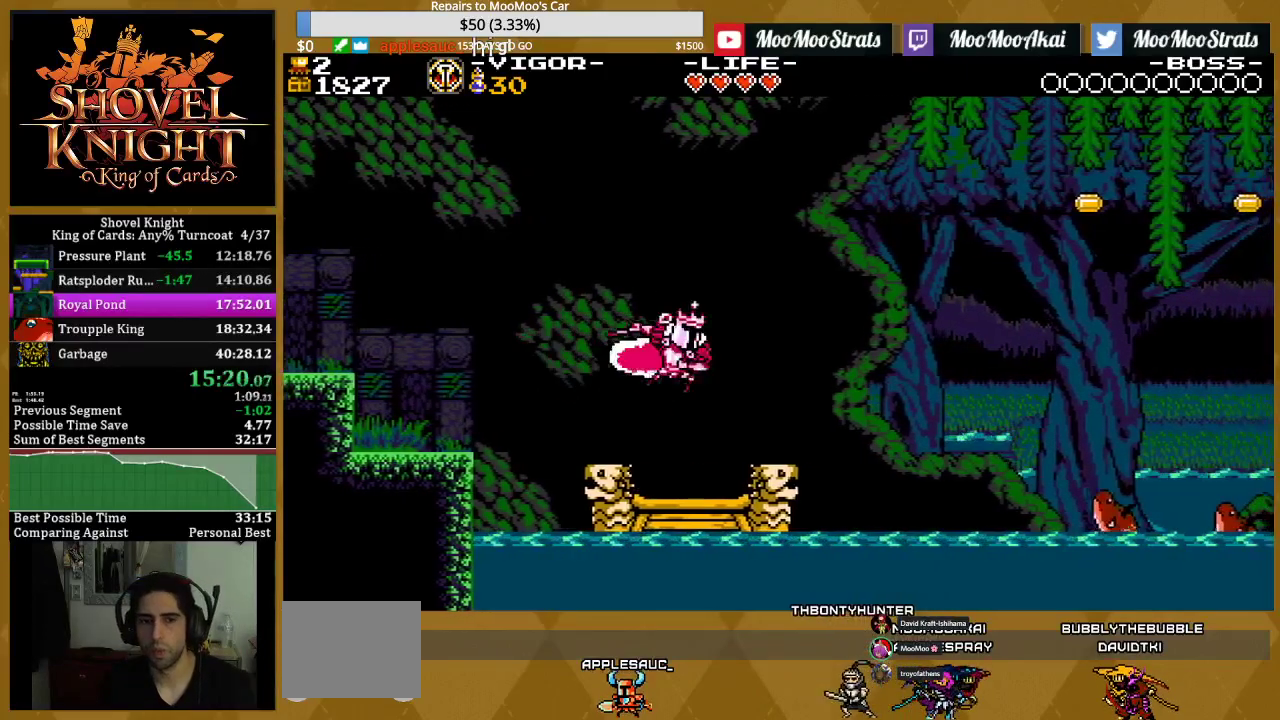
{"buttons": ["SQUARE"], "events": [[400, "DPAD_LEFT", "up"]]}
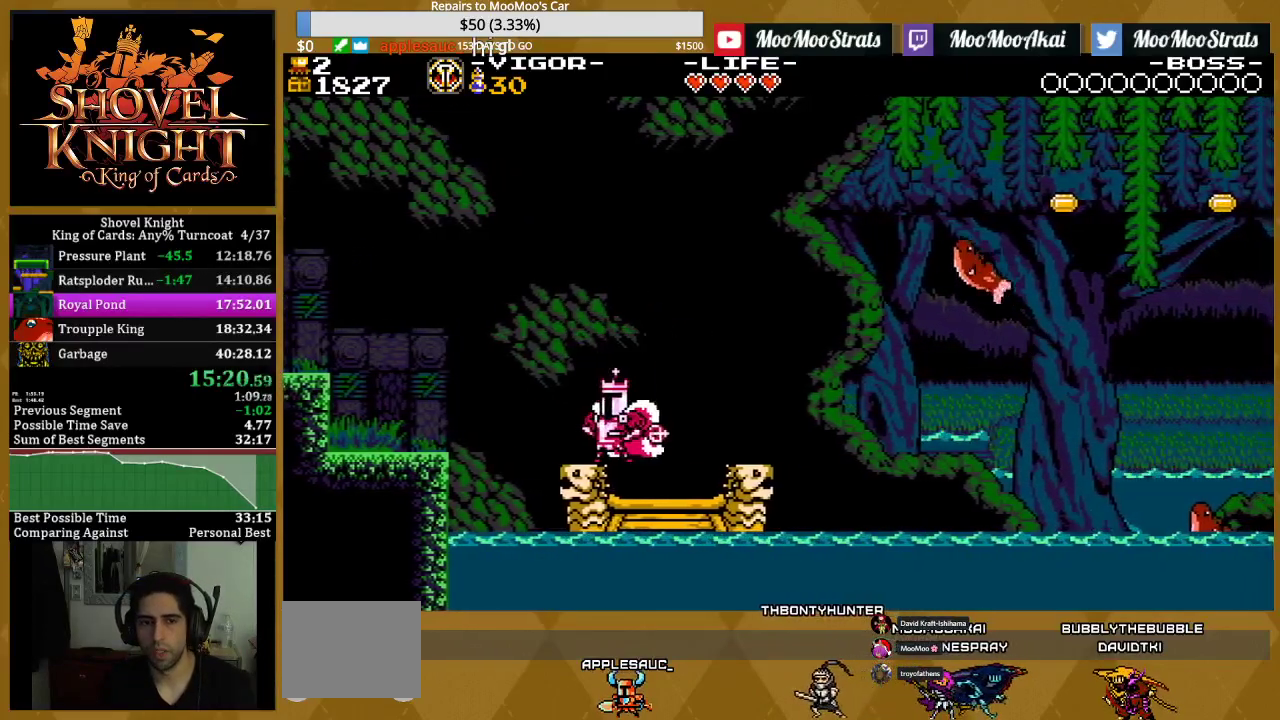
{"buttons": ["SQUARE", "DPAD_LEFT"], "events": [[233, "DPAD_RIGHT", "down"], [417, "DPAD_RIGHT", "up"], [433, "DPAD_LEFT", "down"]]}
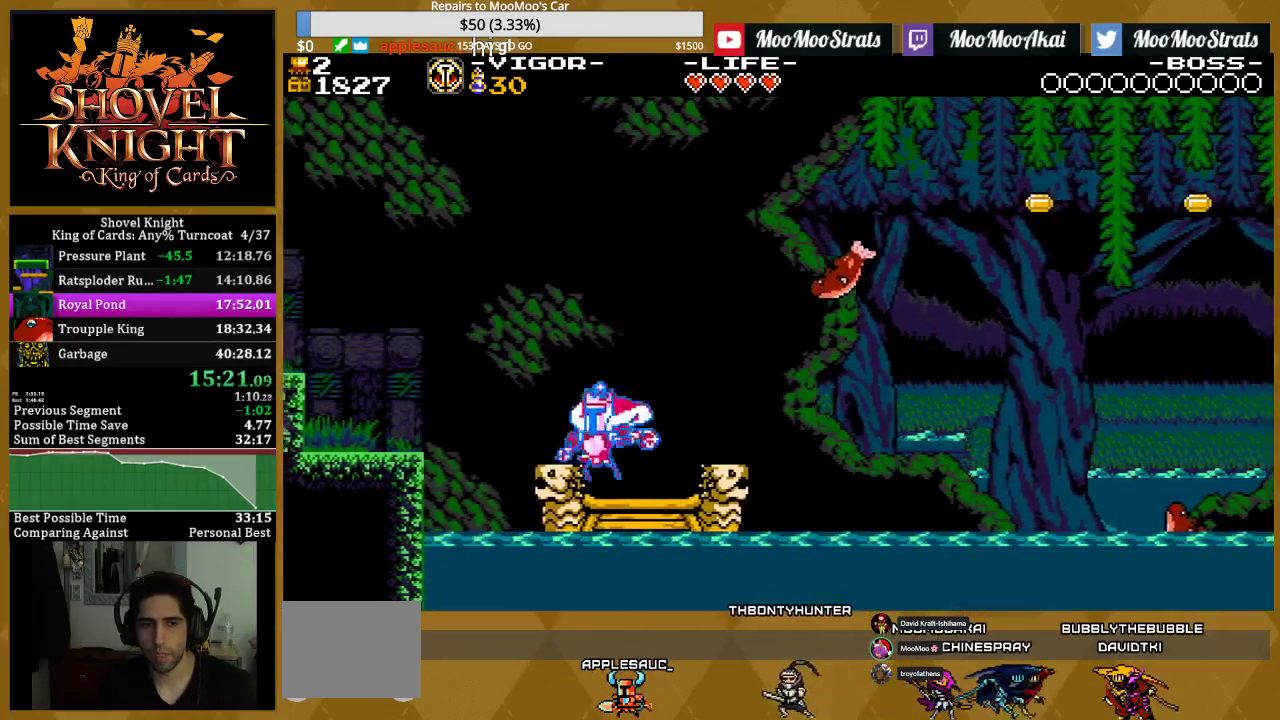
{"buttons": ["SQUARE", "DPAD_UP"], "events": [[217, "DPAD_LEFT", "up"], [367, "DPAD_UP", "down"]]}
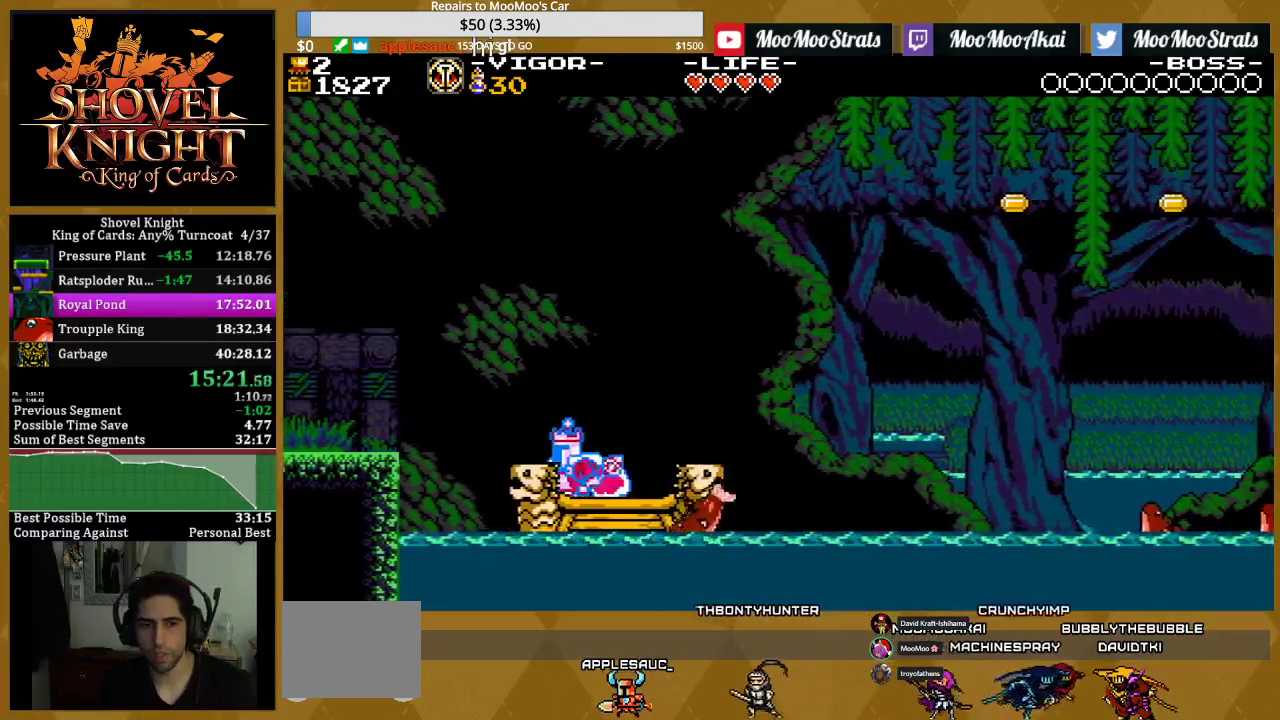
{"buttons": ["SQUARE"], "events": [[133, "DPAD_UP", "up"], [200, "DPAD_UP", "down"], [300, "DPAD_UP", "up"], [383, "DPAD_UP", "down"], [483, "DPAD_UP", "up"]]}
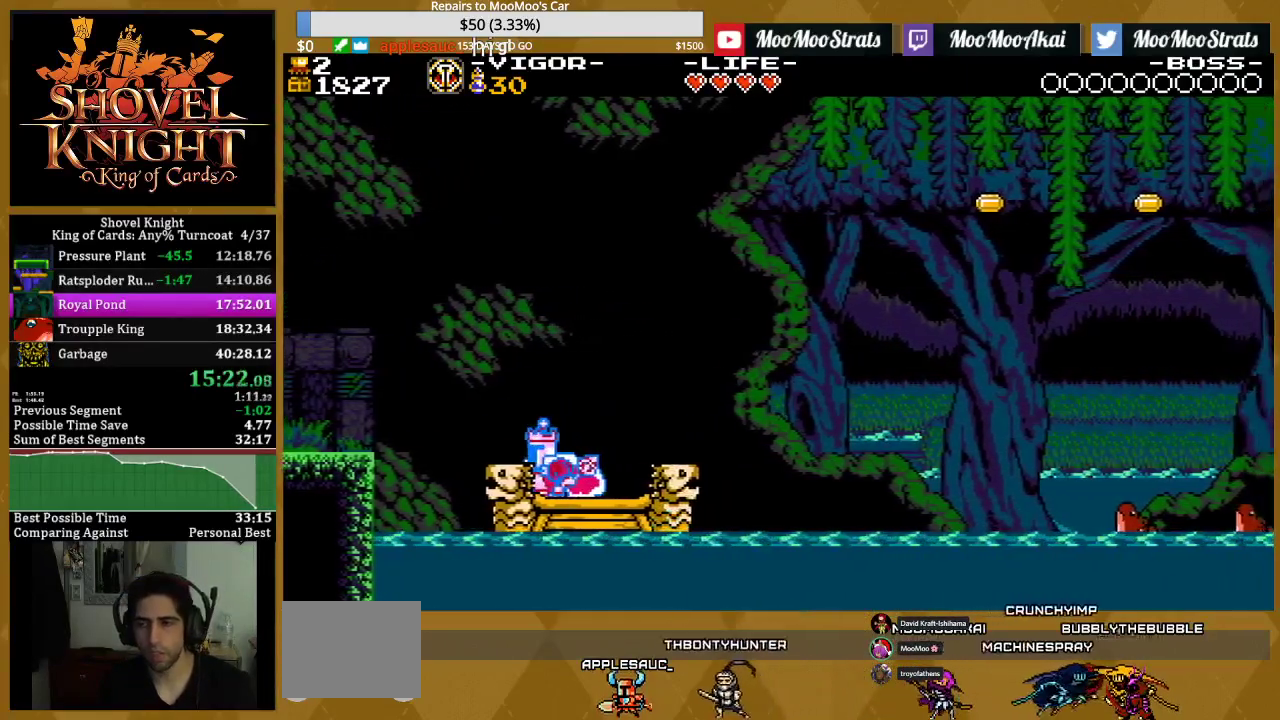
{"buttons": ["SQUARE", "DPAD_UP"], "events": [[67, "DPAD_UP", "down"], [167, "DPAD_UP", "up"], [250, "DPAD_UP", "down"], [333, "DPAD_UP", "up"], [417, "DPAD_UP", "down"]]}
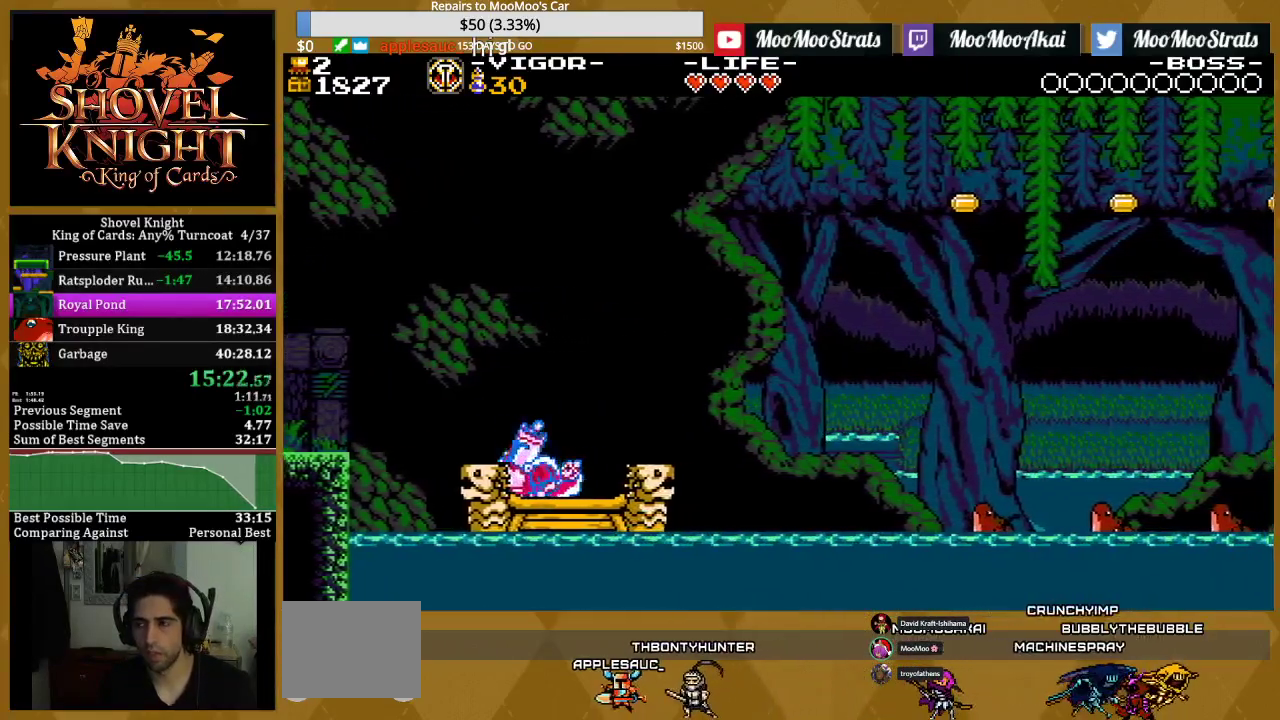
{"buttons": ["SQUARE", "DPAD_UP"], "events": [[17, "DPAD_UP", "up"], [100, "DPAD_UP", "down"], [183, "DPAD_UP", "up"], [283, "DPAD_UP", "down"], [383, "DPAD_UP", "up"], [467, "DPAD_UP", "down"]]}
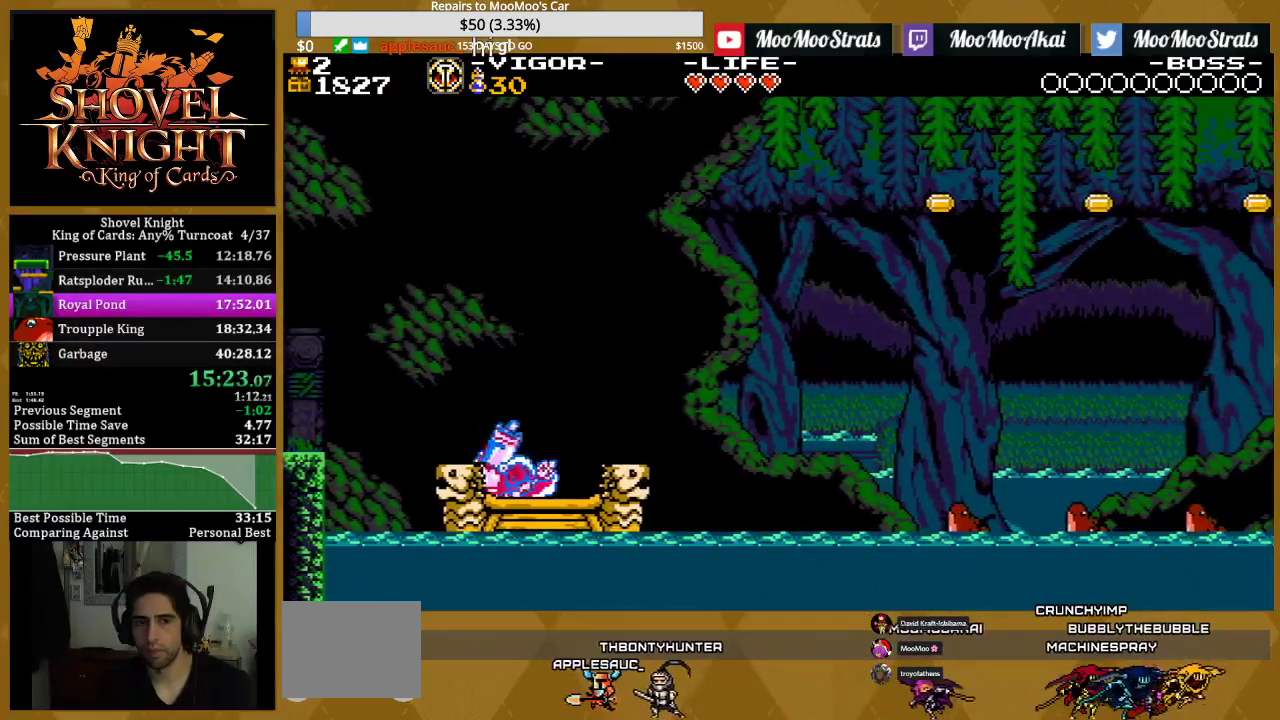
{"buttons": ["SQUARE", "DPAD_UP"], "events": [[50, "DPAD_UP", "up"], [133, "DPAD_UP", "down"], [217, "DPAD_UP", "up"], [300, "DPAD_UP", "down"], [367, "DPAD_UP", "up"], [467, "DPAD_UP", "down"]]}
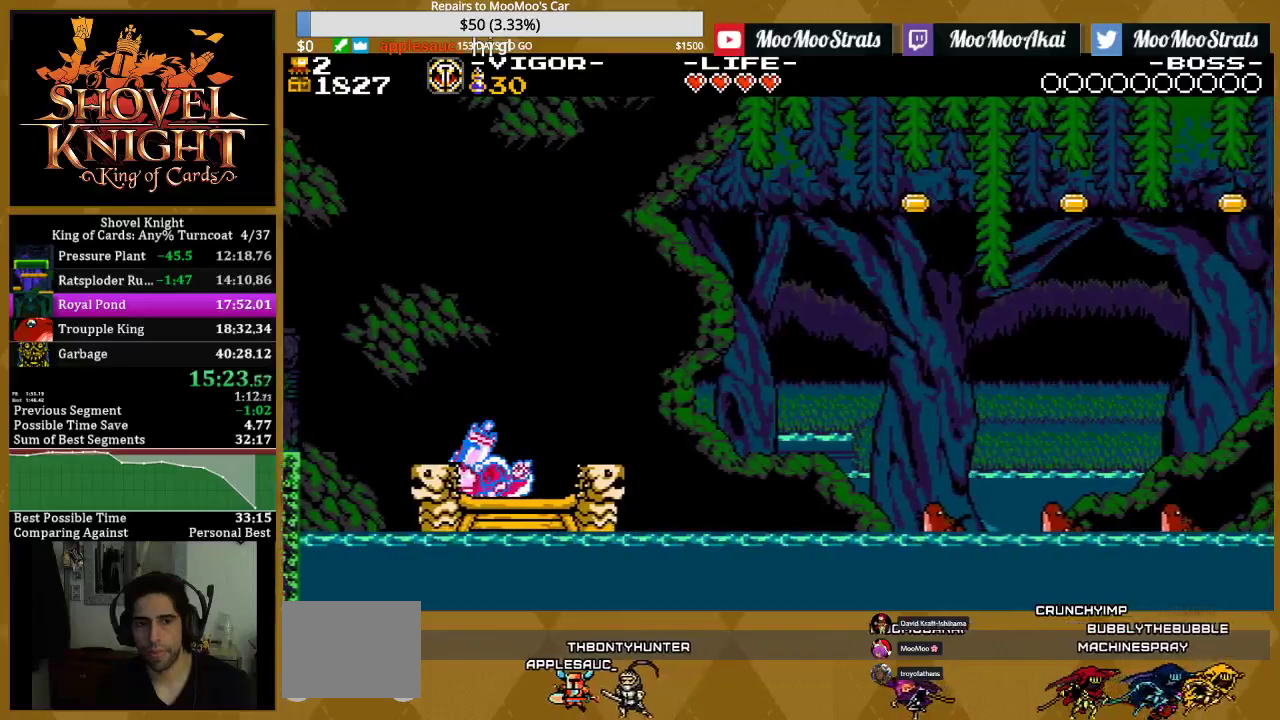
{"buttons": ["SQUARE", "DPAD_UP"], "events": [[50, "DPAD_UP", "up"], [117, "DPAD_UP", "down"], [217, "DPAD_UP", "up"], [300, "DPAD_UP", "down"], [400, "DPAD_UP", "up"], [483, "DPAD_UP", "down"]]}
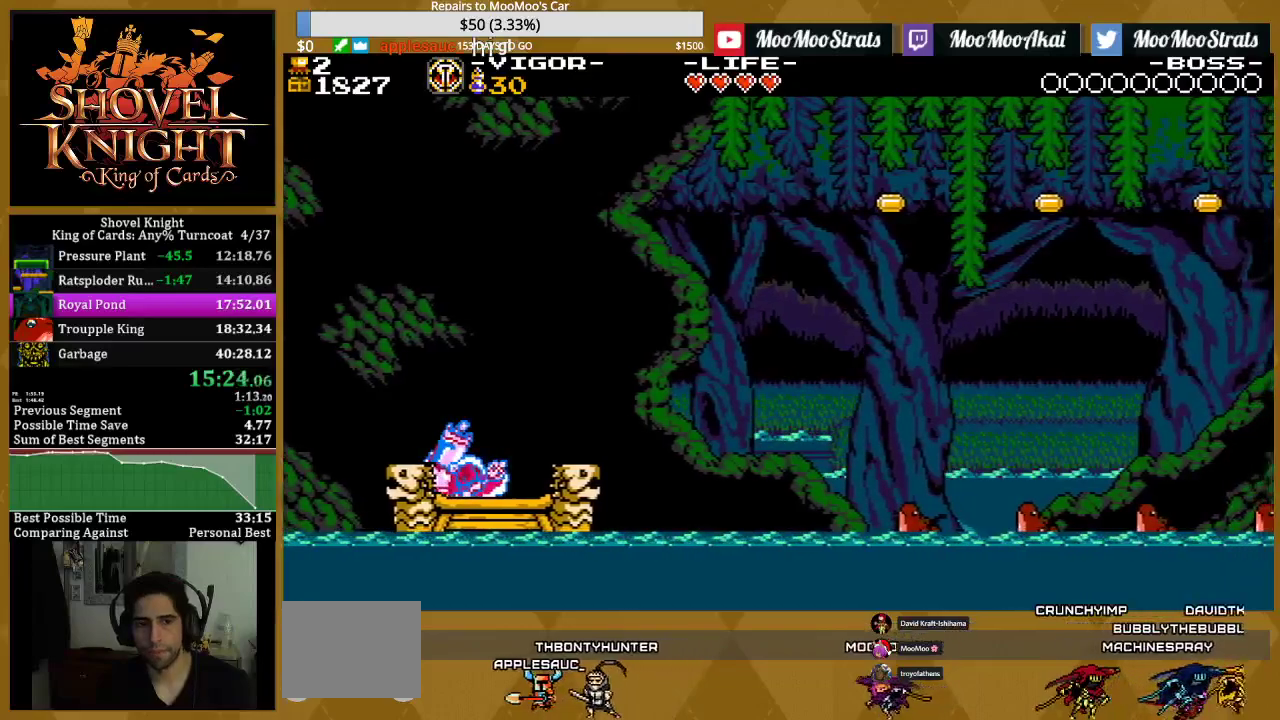
{"buttons": ["SQUARE"], "events": [[83, "DPAD_UP", "up"], [150, "DPAD_UP", "down"], [250, "DPAD_UP", "up"], [333, "DPAD_UP", "down"], [433, "DPAD_UP", "up"]]}
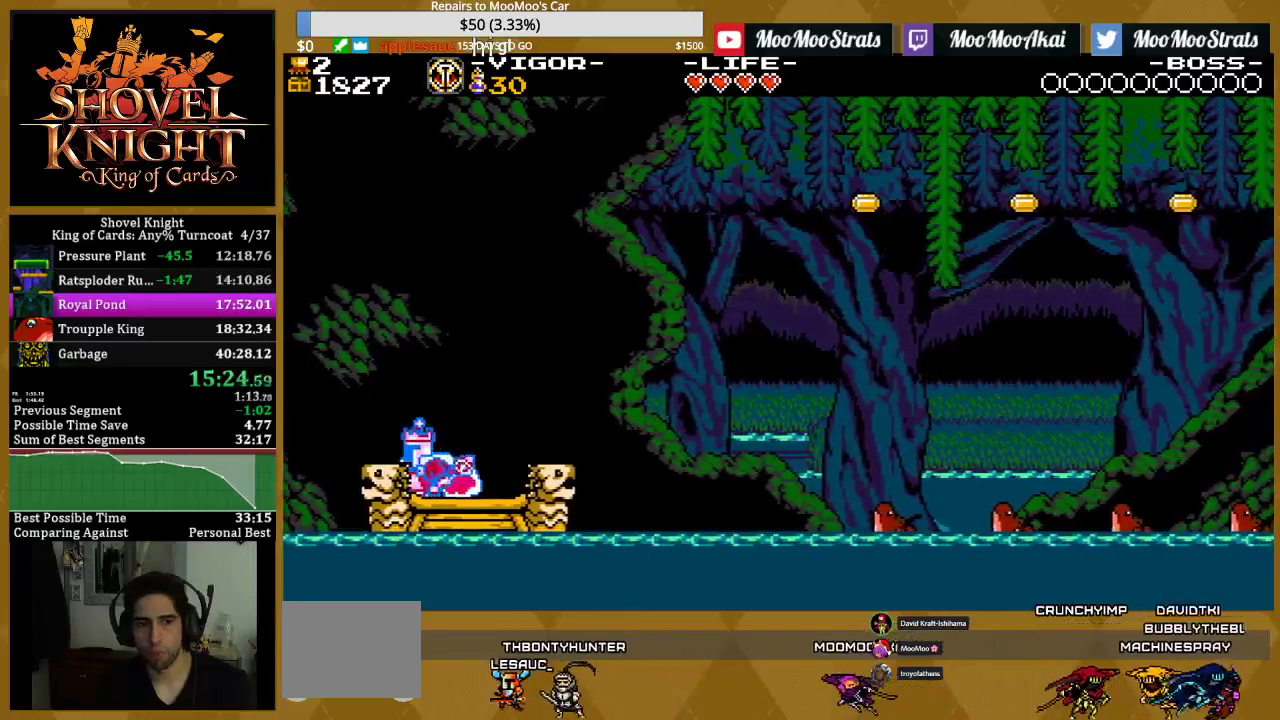
{"buttons": ["SQUARE"], "events": [[17, "DPAD_UP", "down"], [100, "DPAD_UP", "up"], [200, "DPAD_UP", "down"], [283, "DPAD_UP", "up"], [383, "DPAD_UP", "down"], [483, "DPAD_UP", "up"]]}
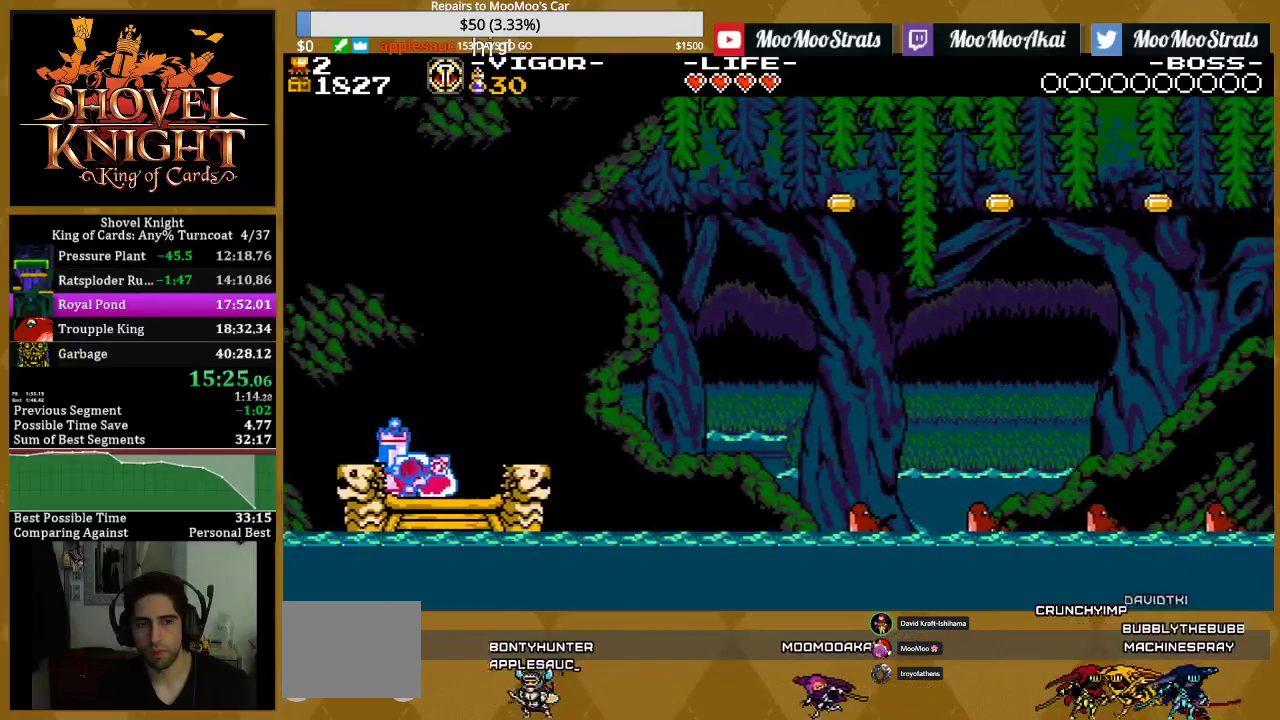
{"buttons": ["SQUARE", "DPAD_UP"], "events": [[50, "DPAD_UP", "down"], [333, "DPAD_UP", "up"], [417, "DPAD_UP", "down"]]}
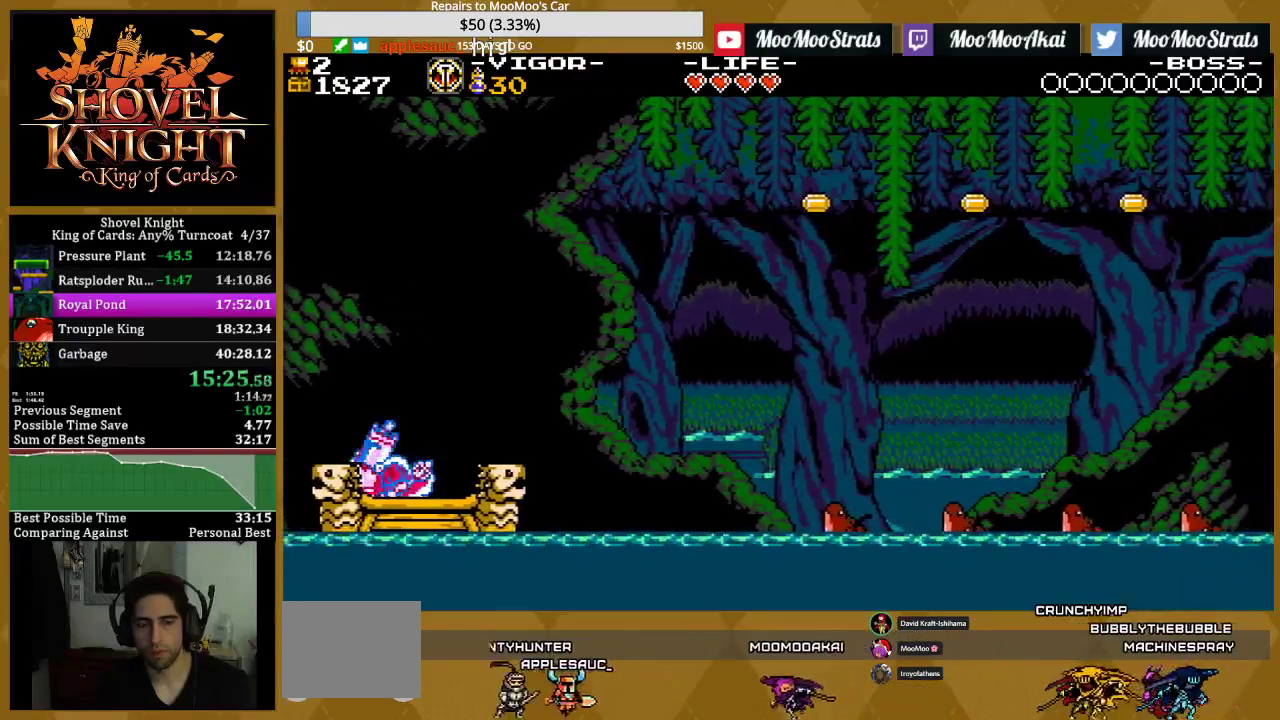
{"buttons": ["SQUARE", "DPAD_UP"], "events": [[17, "DPAD_UP", "up"], [100, "DPAD_UP", "down"]]}
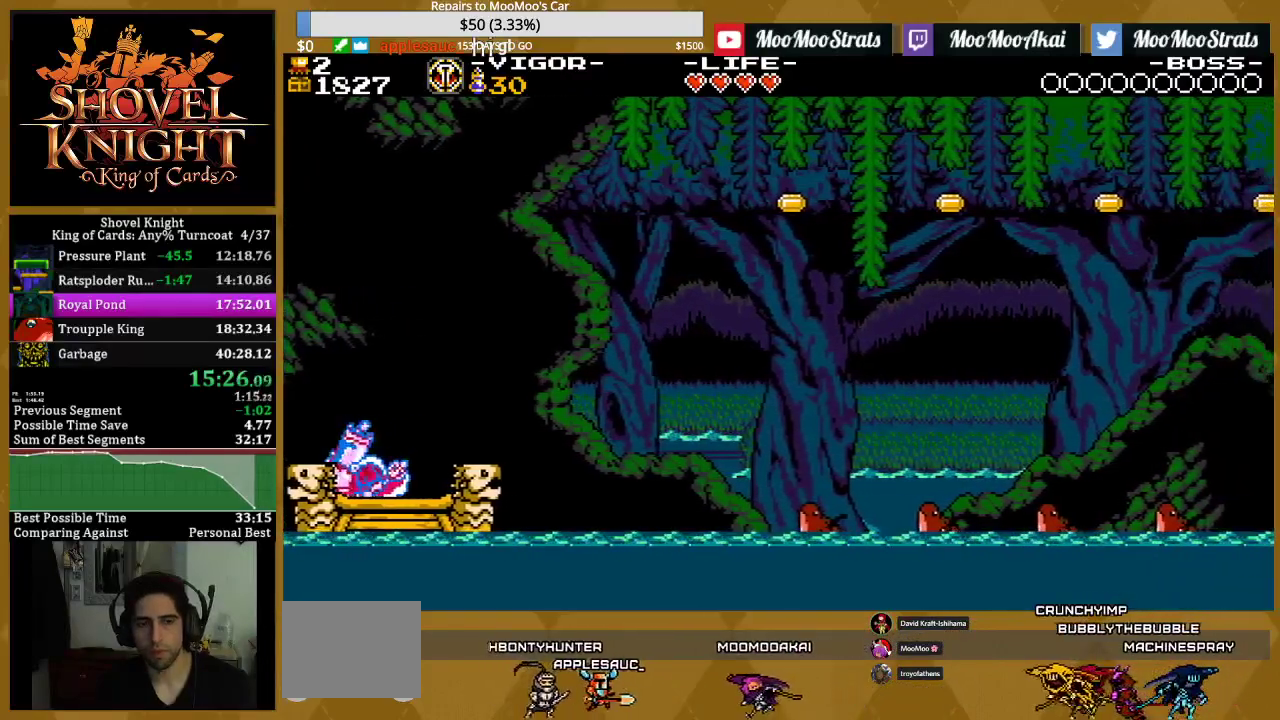
{"buttons": ["SQUARE", "DPAD_UP"], "events": []}
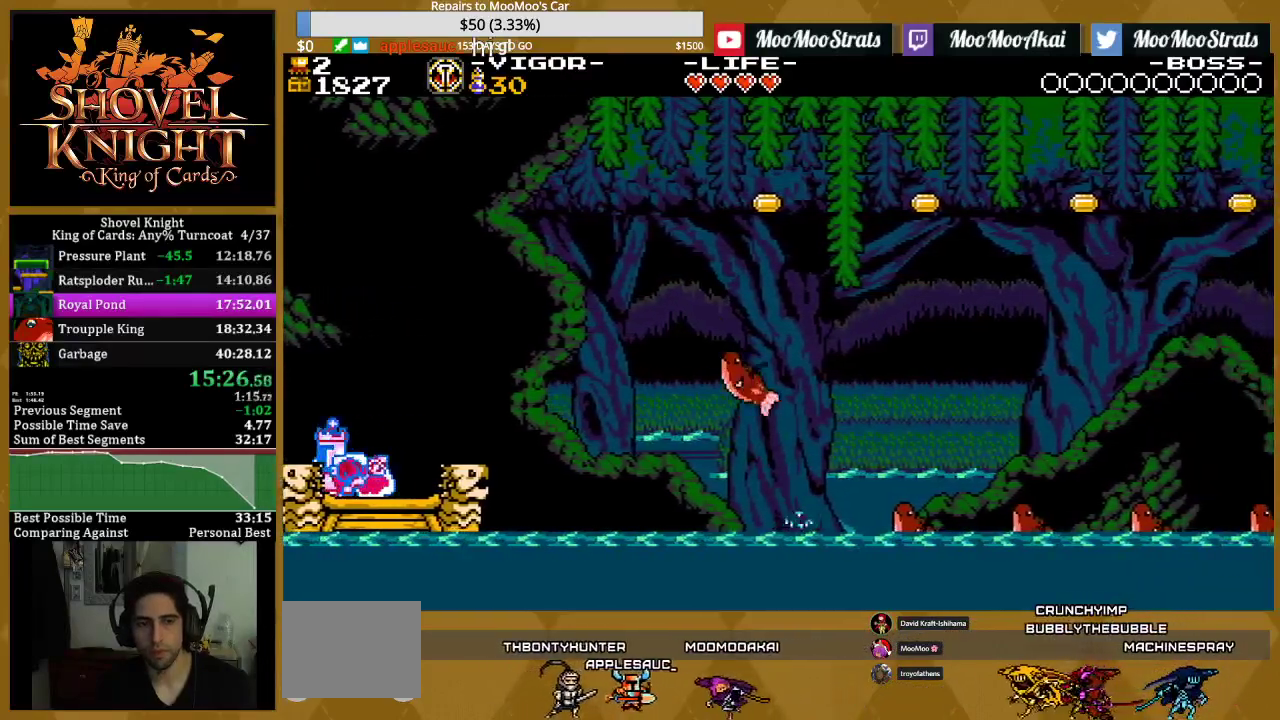
{"buttons": ["SQUARE"], "events": [[100, "DPAD_UP", "up"], [183, "DPAD_UP", "down"], [283, "DPAD_UP", "up"], [350, "DPAD_UP", "down"], [450, "DPAD_UP", "up"]]}
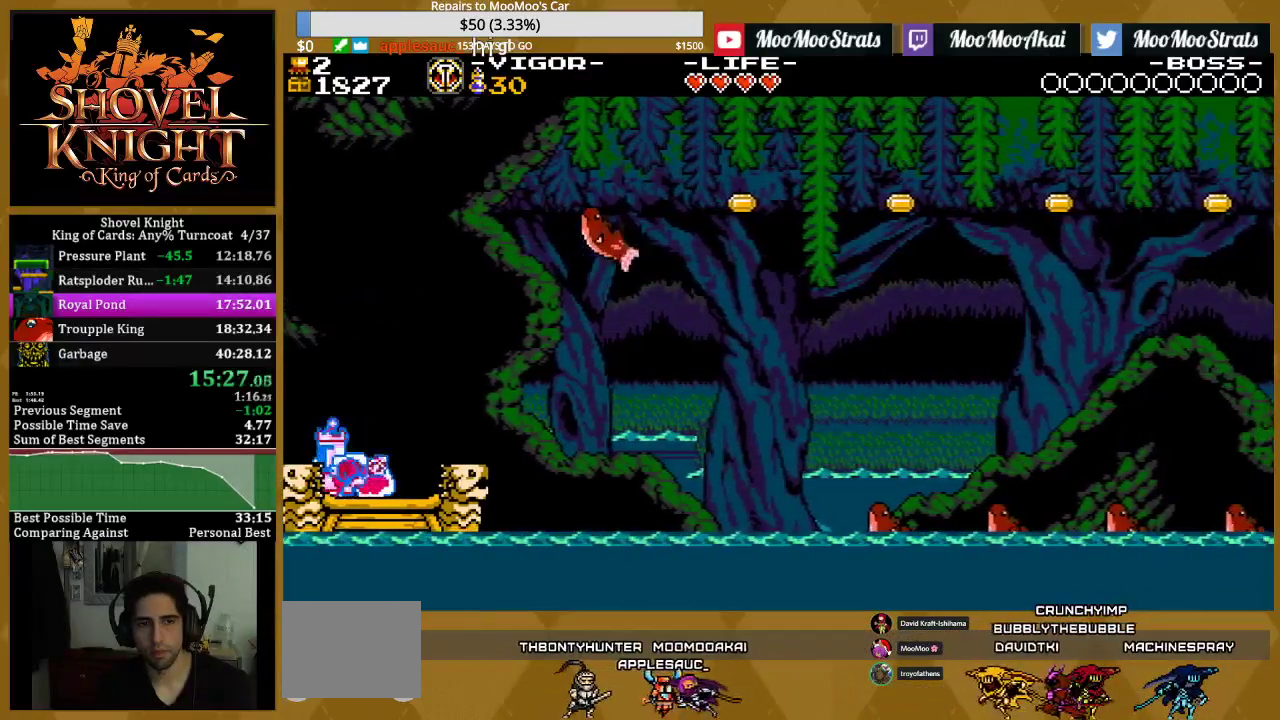
{"buttons": ["SQUARE", "DPAD_UP"], "events": [[50, "DPAD_UP", "down"], [117, "DPAD_UP", "up"], [217, "DPAD_UP", "down"], [300, "DPAD_UP", "up"], [383, "DPAD_UP", "down"]]}
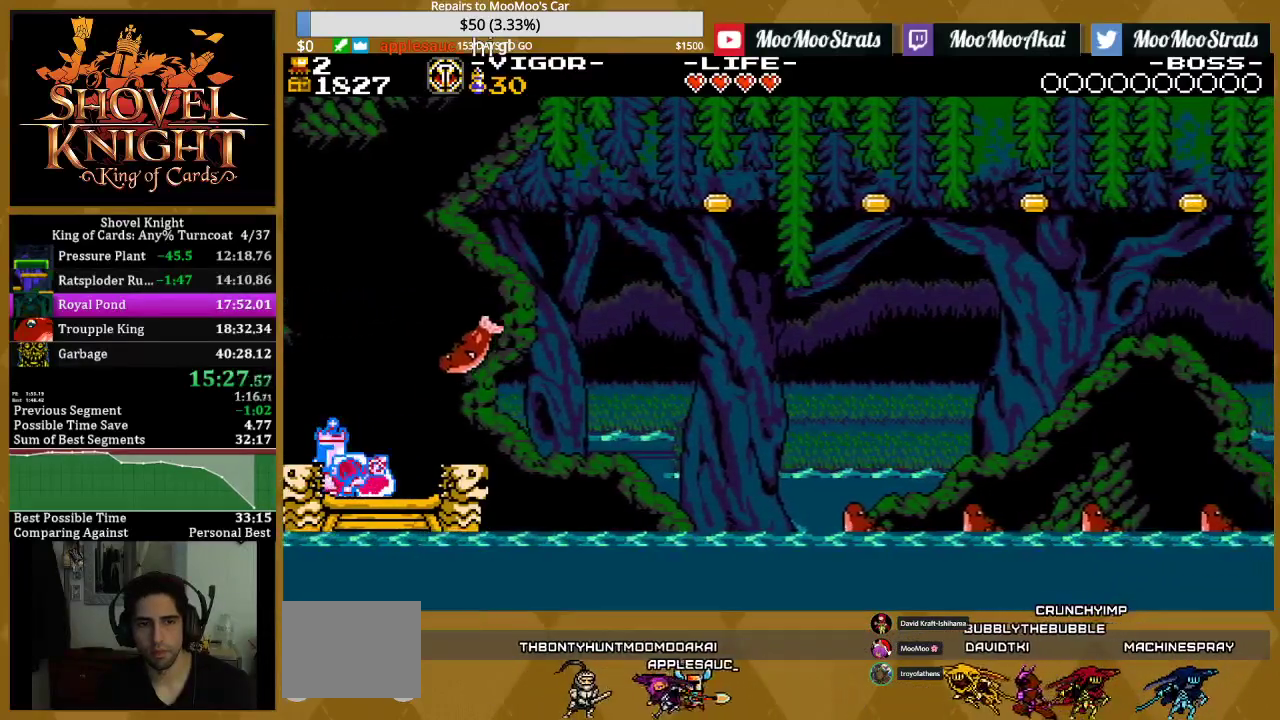
{"buttons": ["SQUARE", "DPAD_UP"], "events": []}
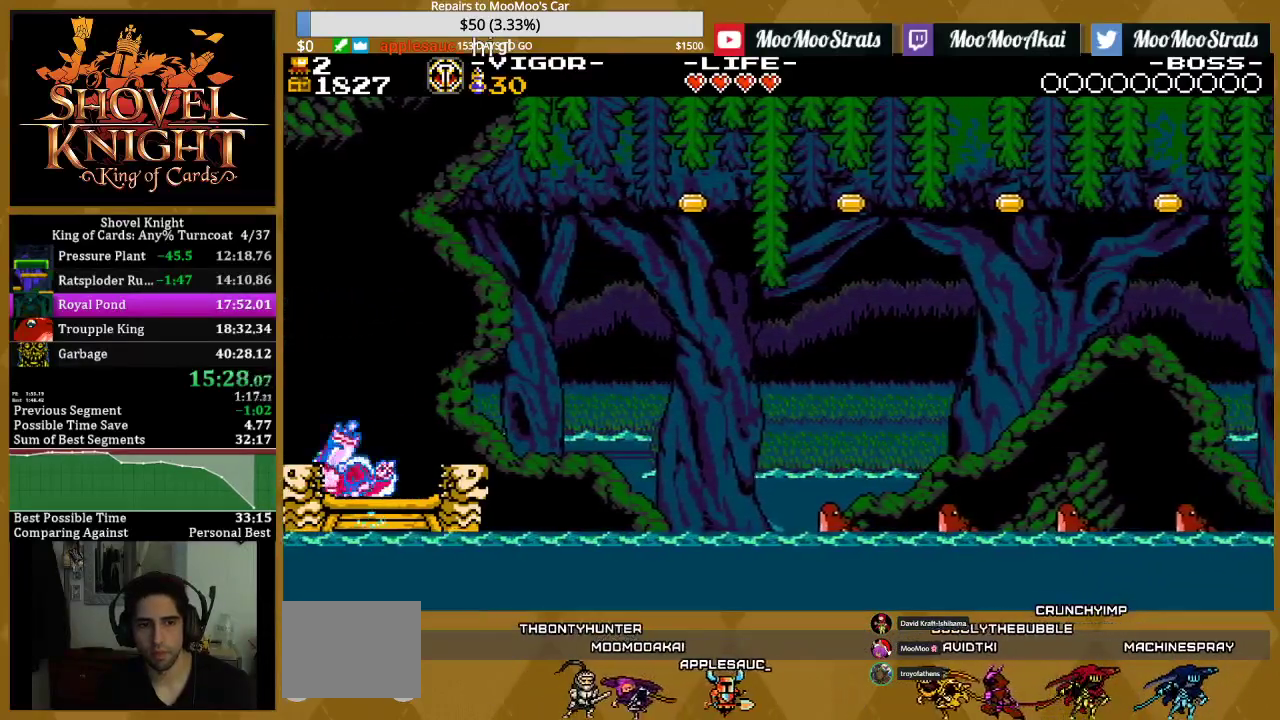
{"buttons": ["SQUARE", "DPAD_UP"], "events": [[33, "DPAD_UP", "up"], [100, "DPAD_UP", "down"], [183, "DPAD_UP", "up"], [267, "DPAD_UP", "down"], [350, "DPAD_UP", "up"], [433, "DPAD_UP", "down"]]}